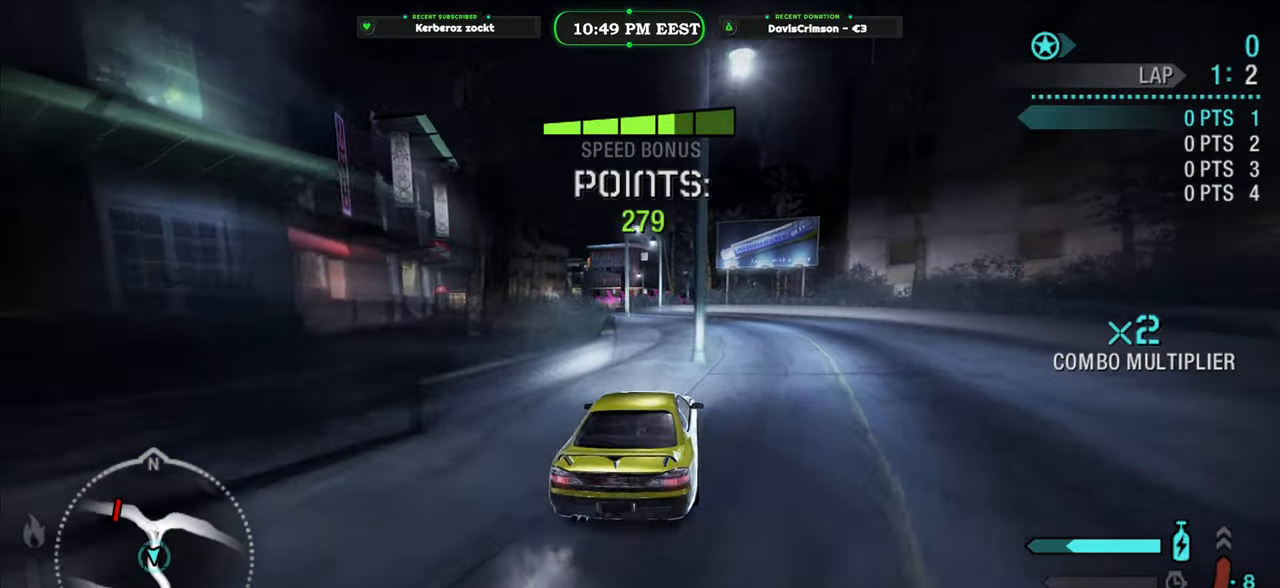
Gameplay with a controller (Xbox layout); each line is a JSON object with the inputs held at the frame after it (dt_ms = milliseconds from this image to that frame). "events" lists button and stick changes between this image and that frame as [ms after this image, input, new state], when the widget could be followed in between.
{"dt_ms": 500, "buttons": ["R2"], "left_stick": "left", "right_stick": "center", "events": [[367, "left_stick", "left"]]}
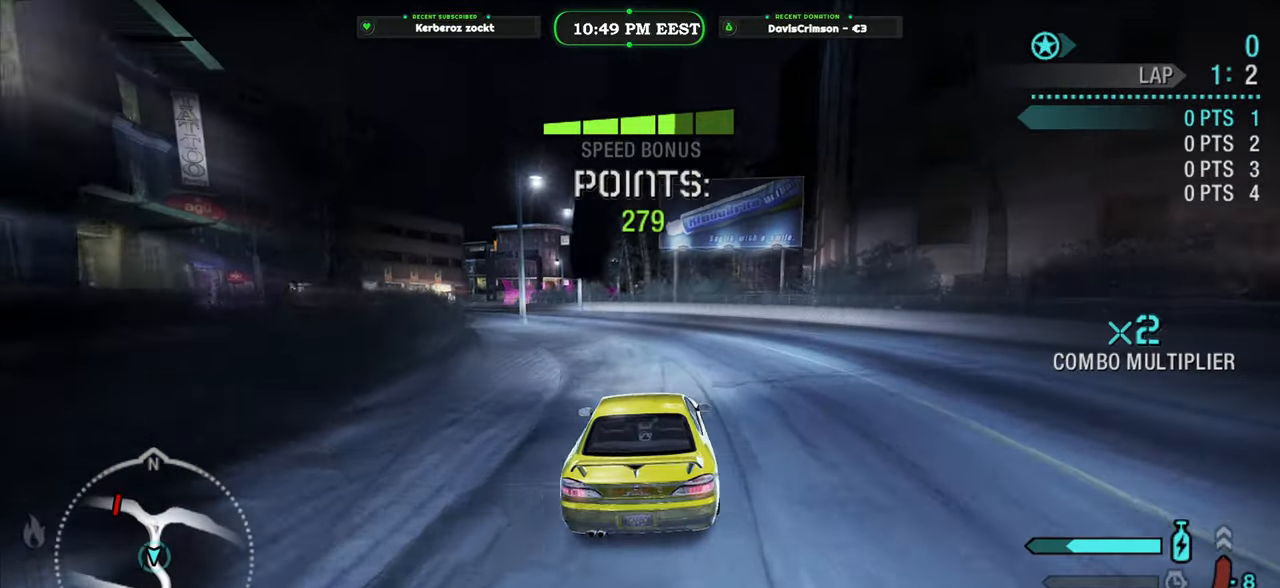
{"dt_ms": 500, "buttons": ["R2"], "left_stick": "center", "right_stick": "center", "events": [[417, "left_stick", "center"]]}
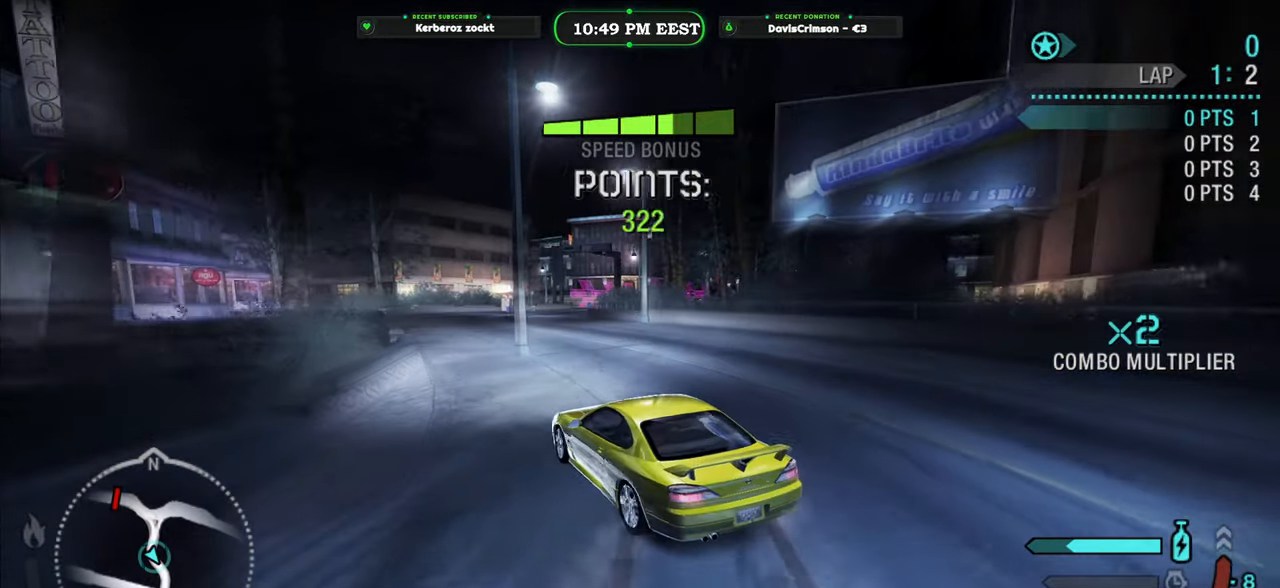
{"dt_ms": 500, "buttons": ["R2"], "left_stick": "right", "right_stick": "center", "events": [[100, "left_stick", "right"]]}
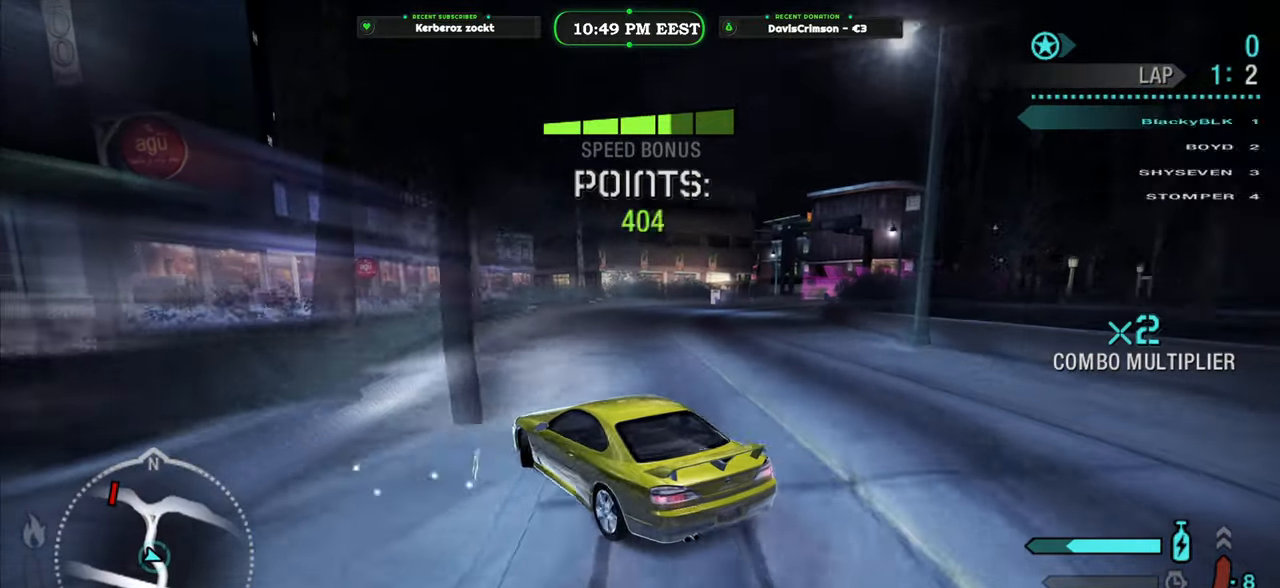
{"dt_ms": 500, "buttons": ["R2"], "left_stick": "right", "right_stick": "center", "events": []}
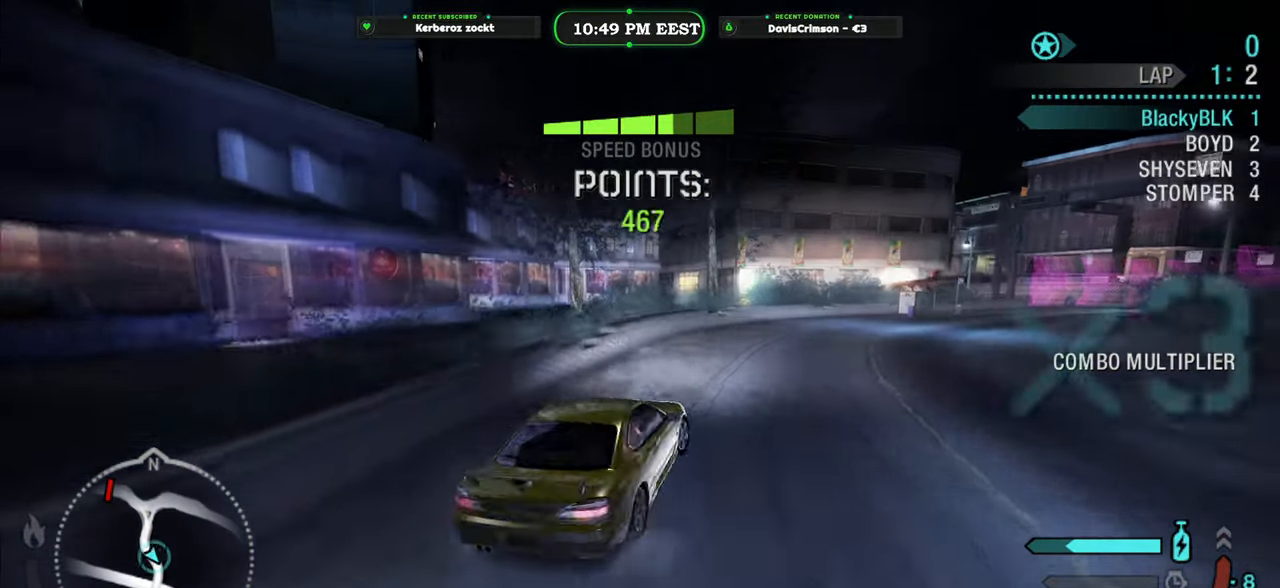
{"dt_ms": 500, "buttons": ["R2"], "left_stick": "center", "right_stick": "center", "events": [[133, "left_stick", "center"]]}
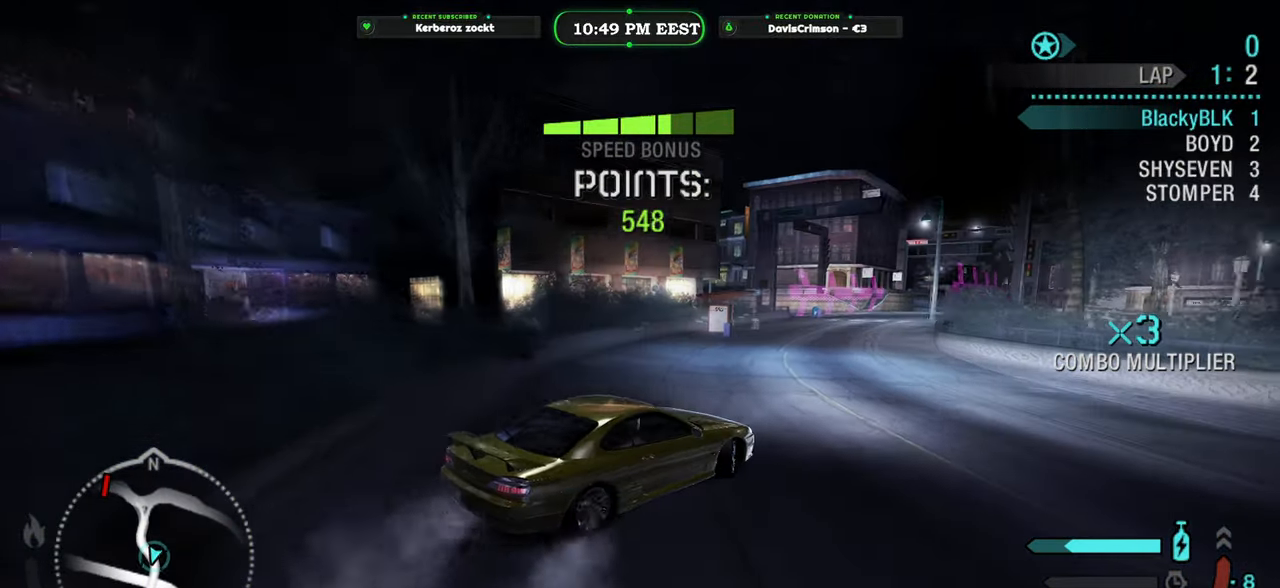
{"dt_ms": 500, "buttons": ["R2"], "left_stick": "left", "right_stick": "center", "events": [[300, "left_stick", "left"]]}
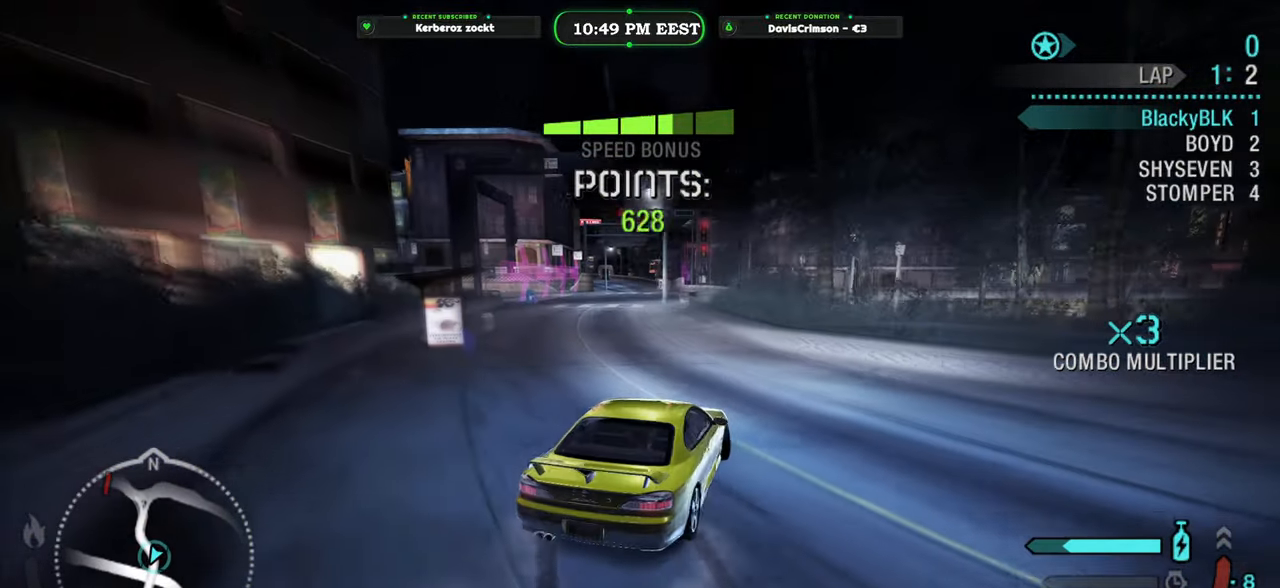
{"dt_ms": 500, "buttons": ["Y", "R2"], "left_stick": "right", "right_stick": "center", "events": [[117, "left_stick", "center"], [233, "Y", "down"], [417, "left_stick", "right"]]}
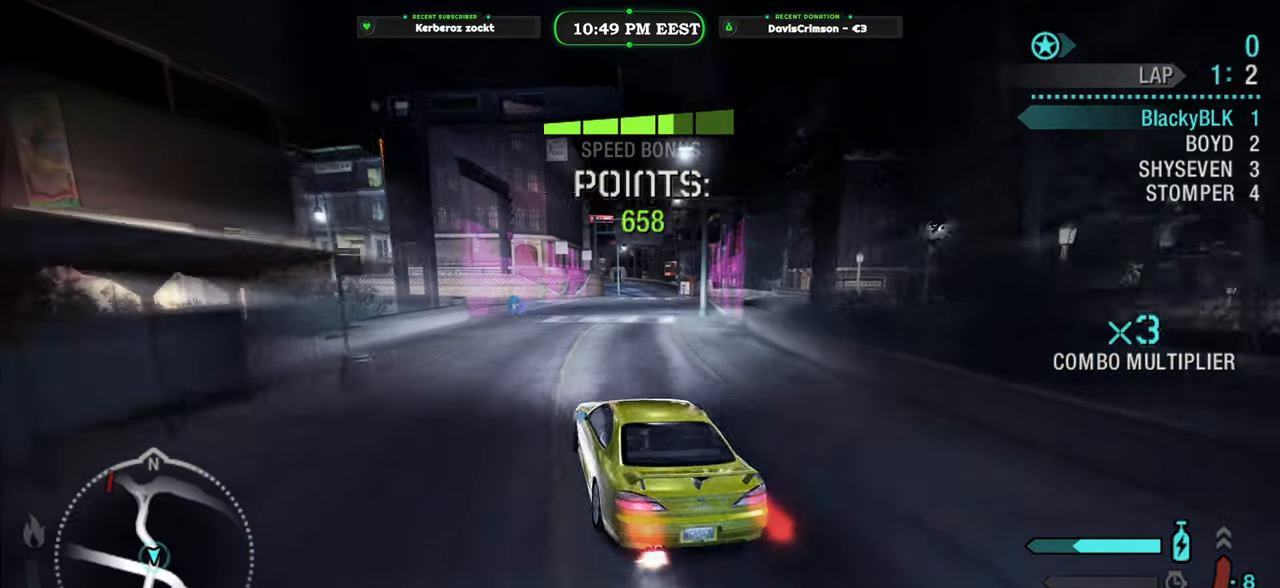
{"dt_ms": 500, "buttons": ["Y", "R2"], "left_stick": "center", "right_stick": "center", "events": [[200, "left_stick", "center"], [350, "left_stick", "right"], [500, "left_stick", "center"]]}
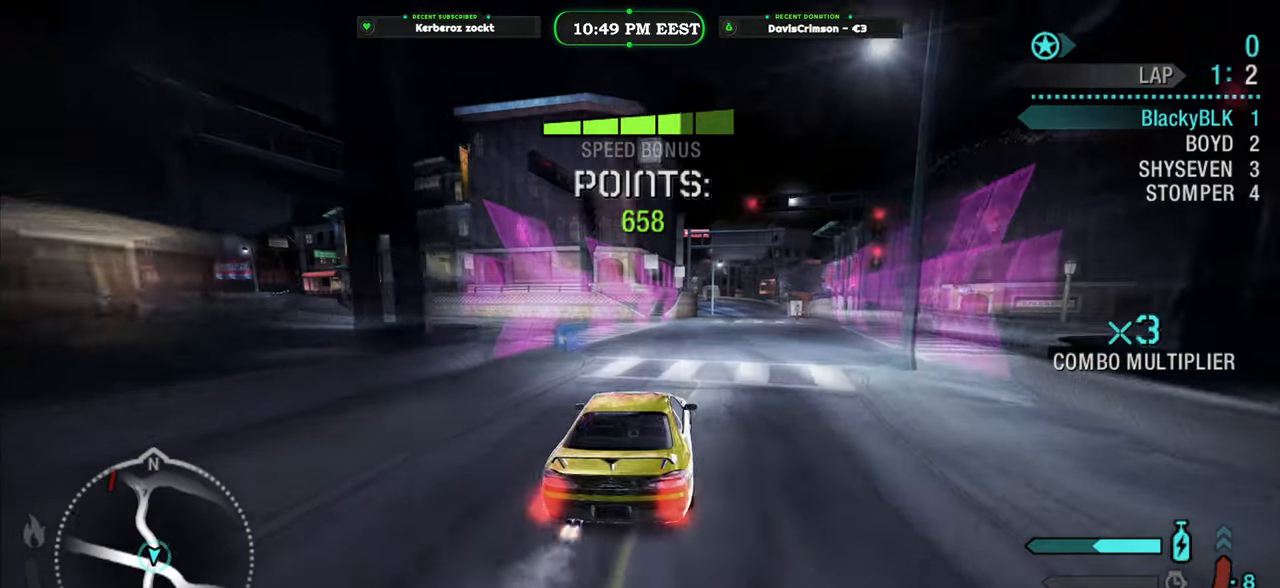
{"dt_ms": 500, "buttons": ["Y", "R2"], "left_stick": "center", "right_stick": "center", "events": [[367, "left_stick", "left"], [500, "left_stick", "center"]]}
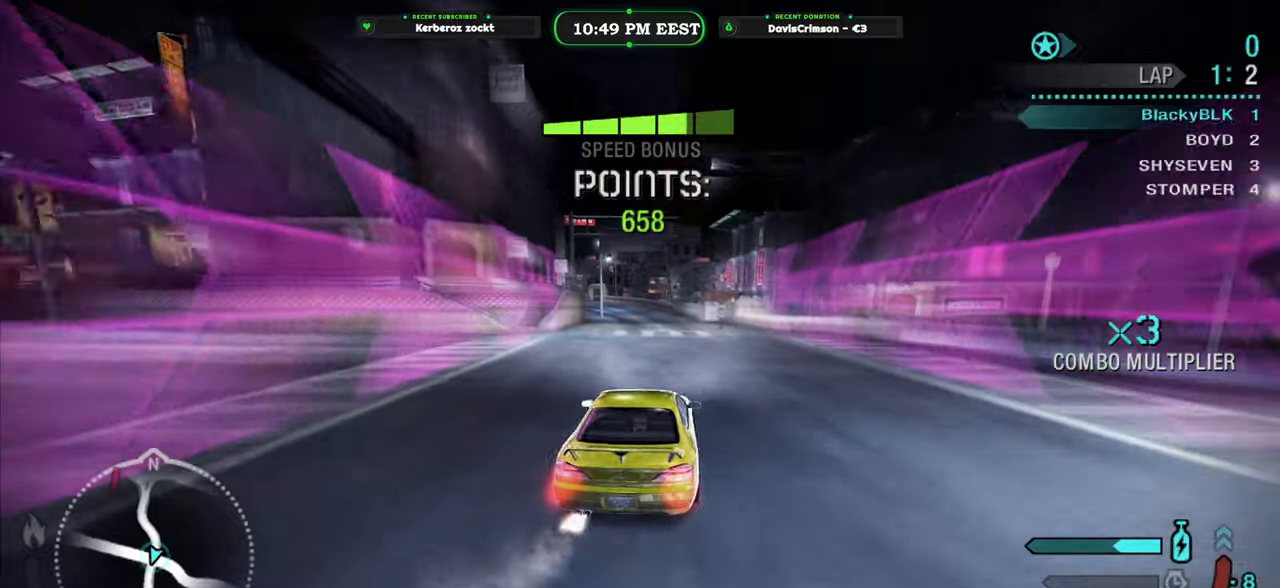
{"dt_ms": 500, "buttons": ["Y", "R2"], "left_stick": "center", "right_stick": "center", "events": []}
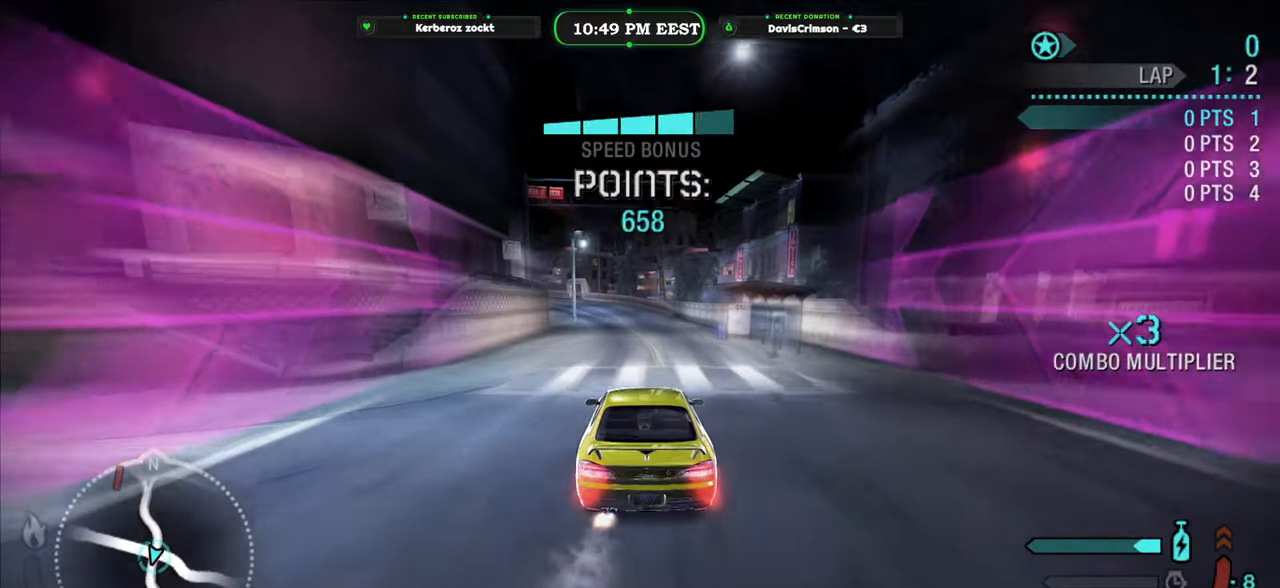
{"dt_ms": 500, "buttons": ["Y", "R2"], "left_stick": "center", "right_stick": "center", "events": []}
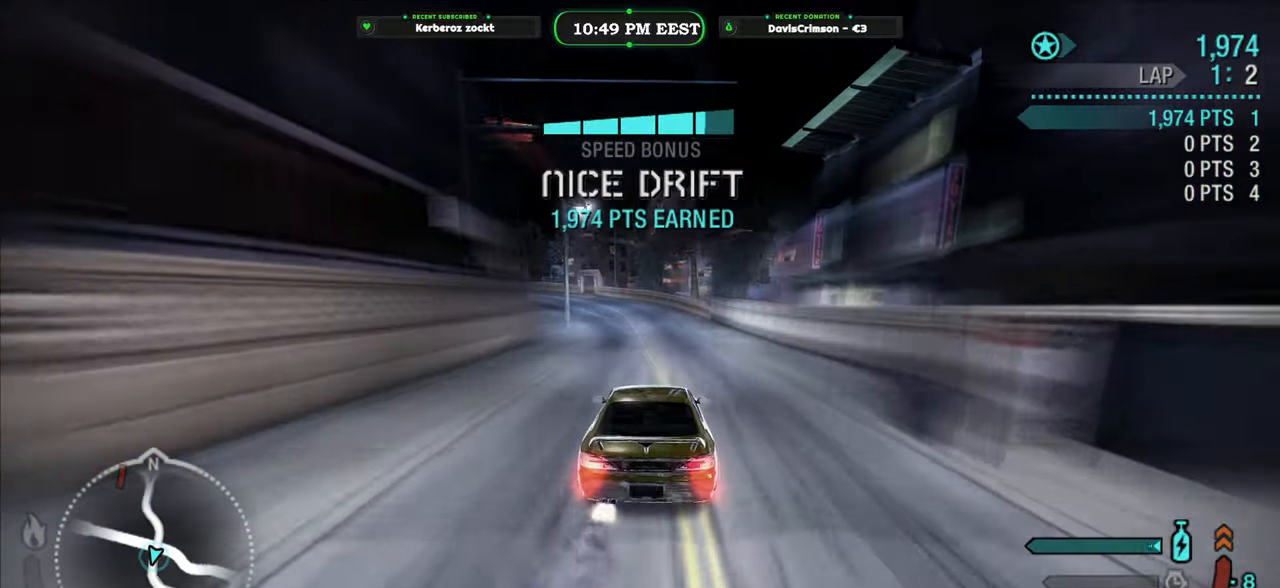
{"dt_ms": 500, "buttons": ["R2"], "left_stick": "center", "right_stick": "center", "events": [[17, "Y", "up"], [100, "B", "down"], [217, "B", "up"]]}
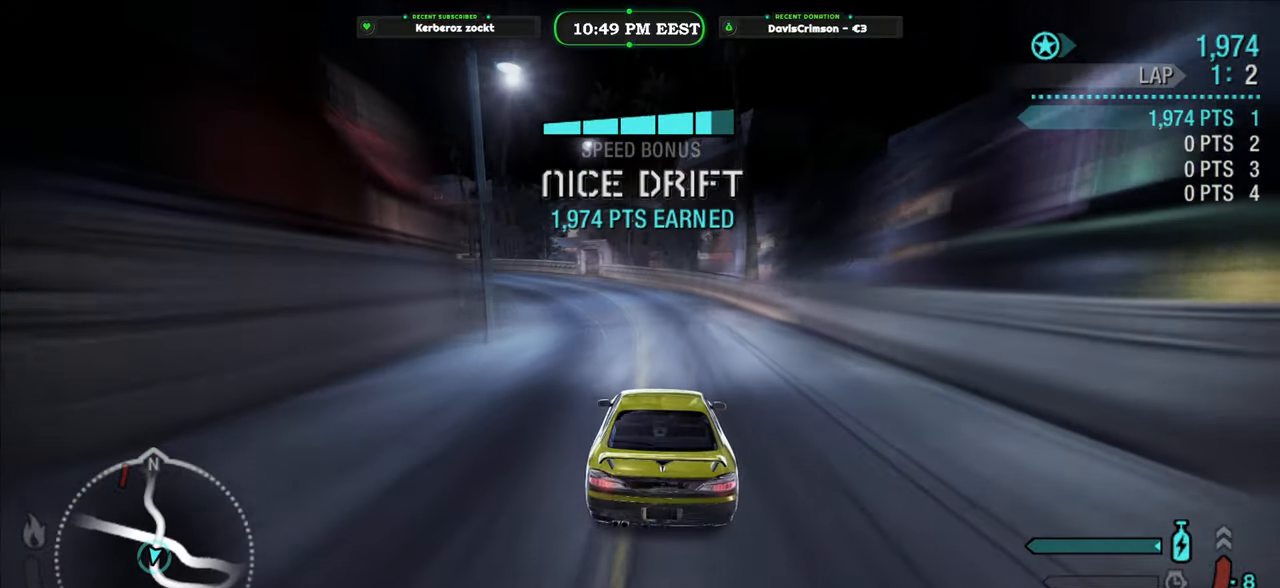
{"dt_ms": 500, "buttons": ["R2"], "left_stick": "left", "right_stick": "center", "events": [[117, "left_stick", "left"]]}
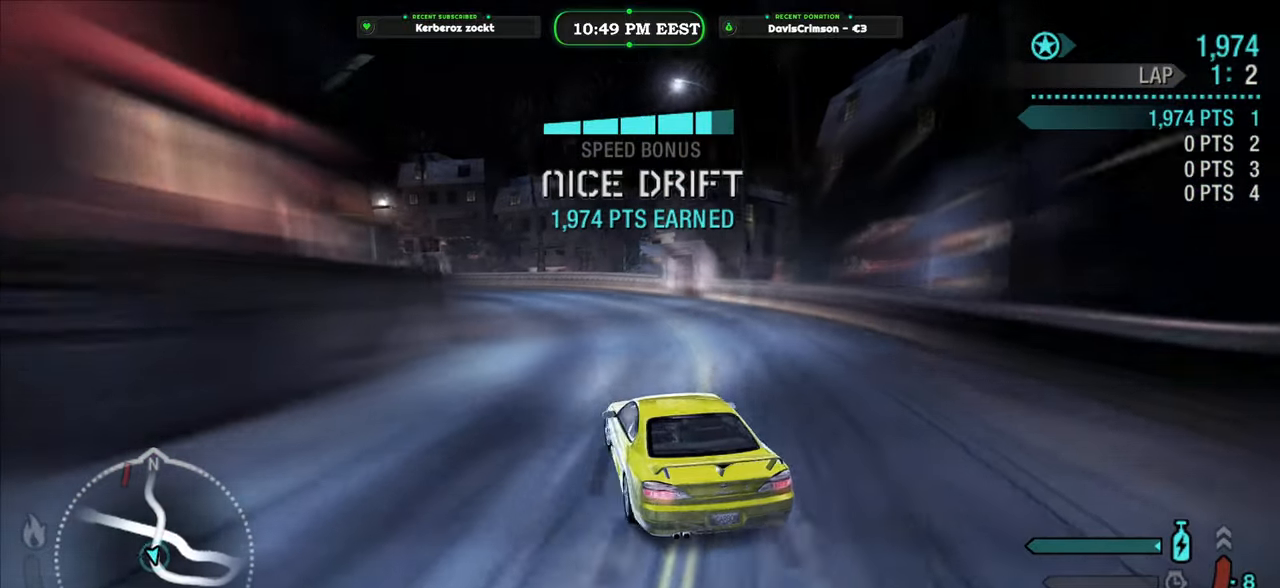
{"dt_ms": 500, "buttons": ["R2"], "left_stick": "center", "right_stick": "center", "events": [[133, "left_stick", "up-right"], [483, "left_stick", "center"]]}
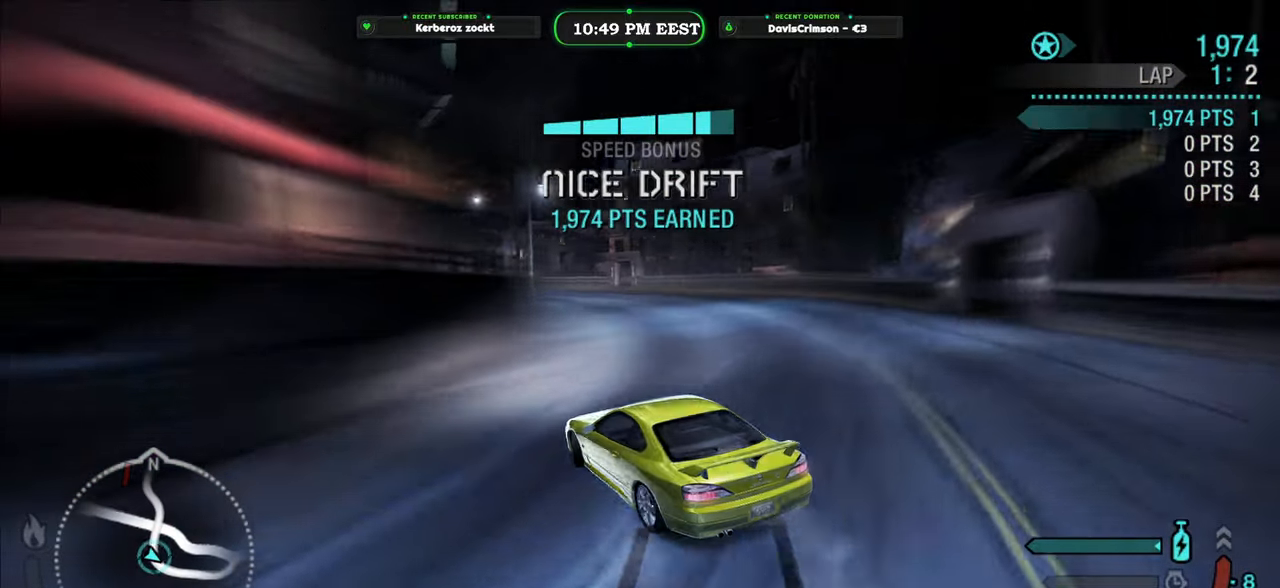
{"dt_ms": 1000, "buttons": ["R2"], "left_stick": "left", "right_stick": "center", "events": [[483, "left_stick", "right"], [700, "left_stick", "center"], [917, "left_stick", "left"]]}
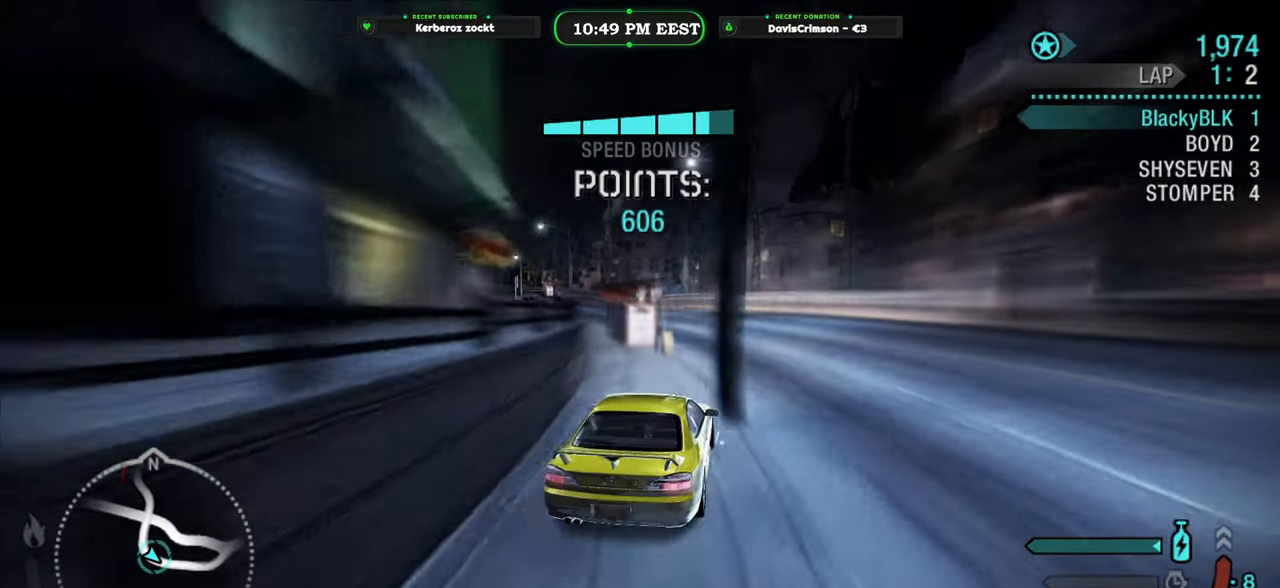
{"dt_ms": 500, "buttons": ["R2"], "left_stick": "left", "right_stick": "center", "events": []}
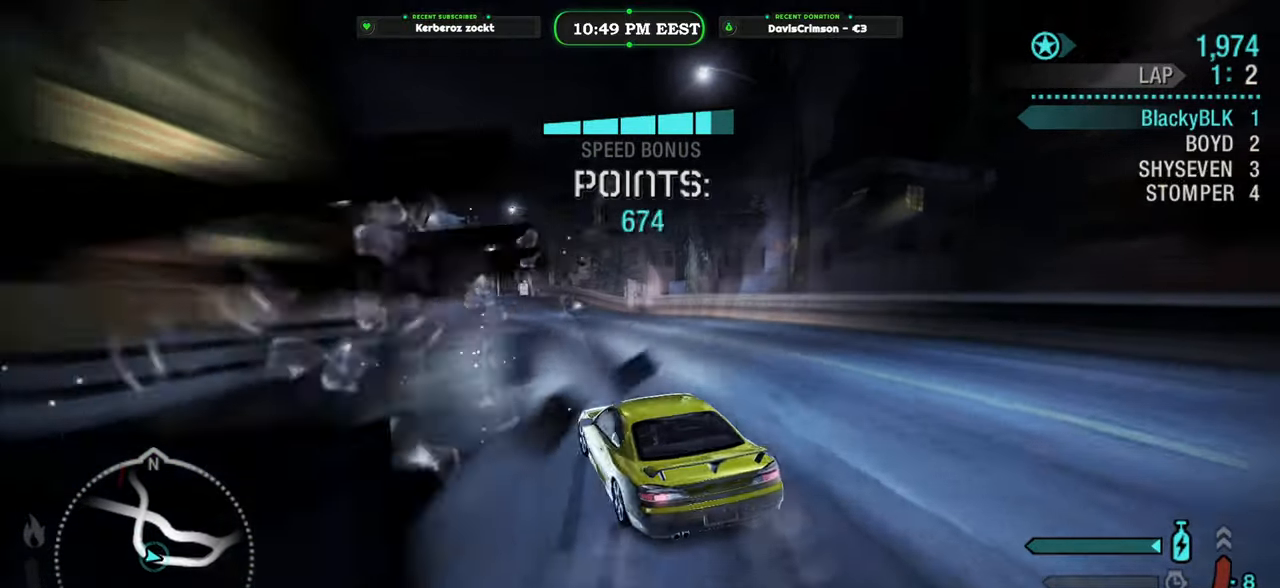
{"dt_ms": 500, "buttons": ["R2"], "left_stick": "right", "right_stick": "center", "events": [[117, "left_stick", "right"]]}
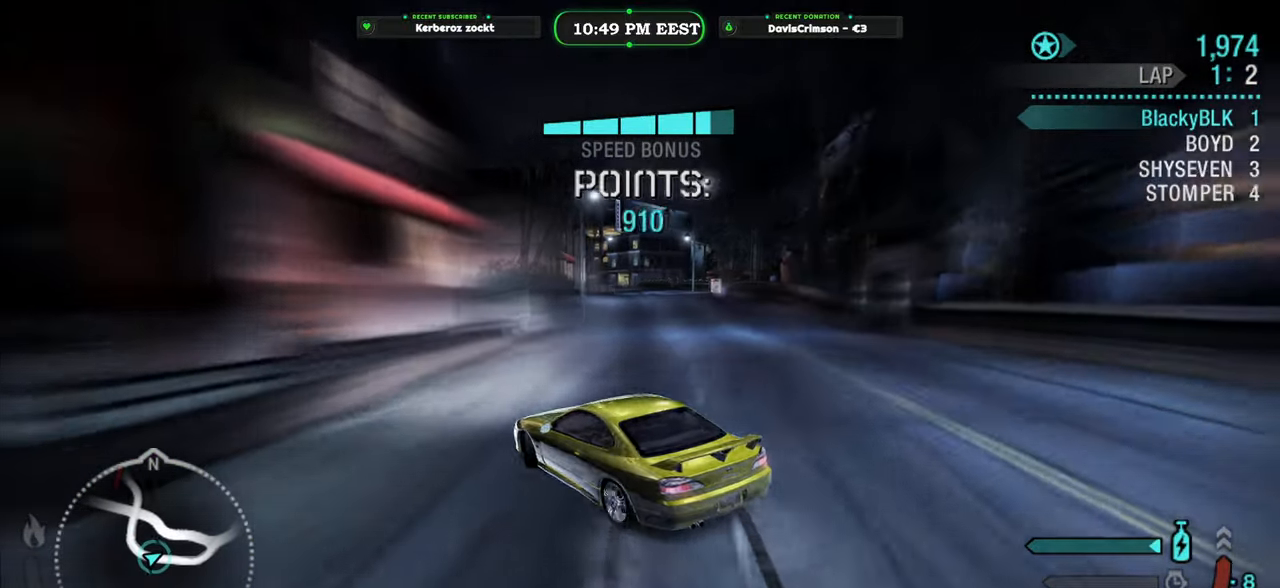
{"dt_ms": 500, "buttons": [], "left_stick": "center", "right_stick": "center", "events": [[100, "R2", "up"], [483, "left_stick", "center"]]}
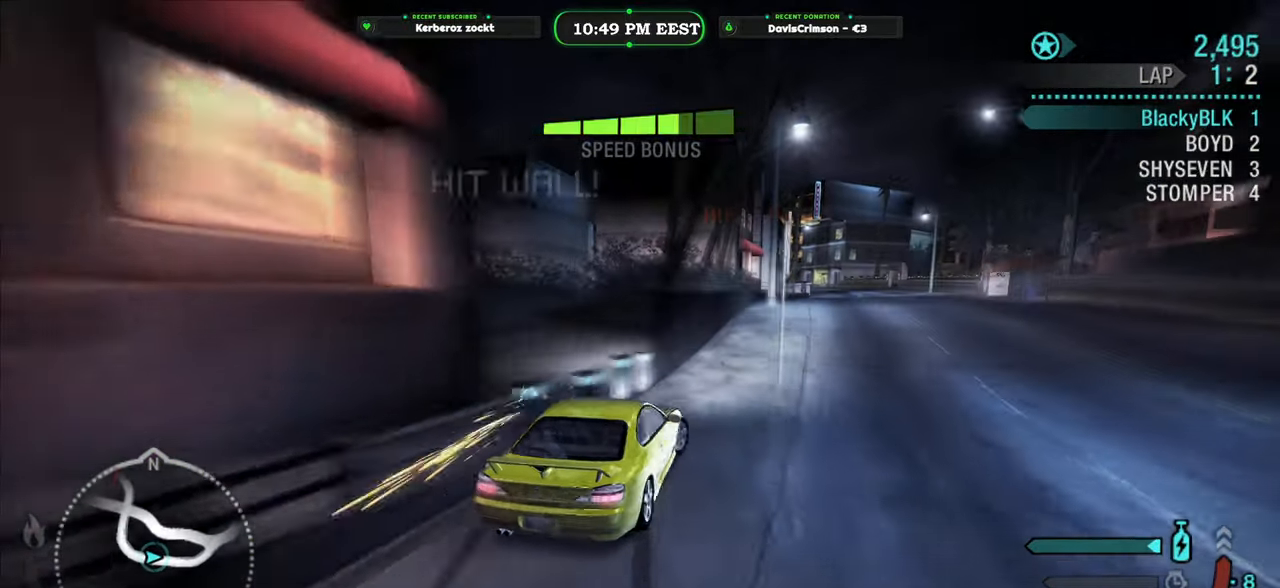
{"dt_ms": 500, "buttons": ["R2"], "left_stick": "center", "right_stick": "center", "events": [[50, "R2", "down"], [250, "left_stick", "left"], [483, "left_stick", "center"]]}
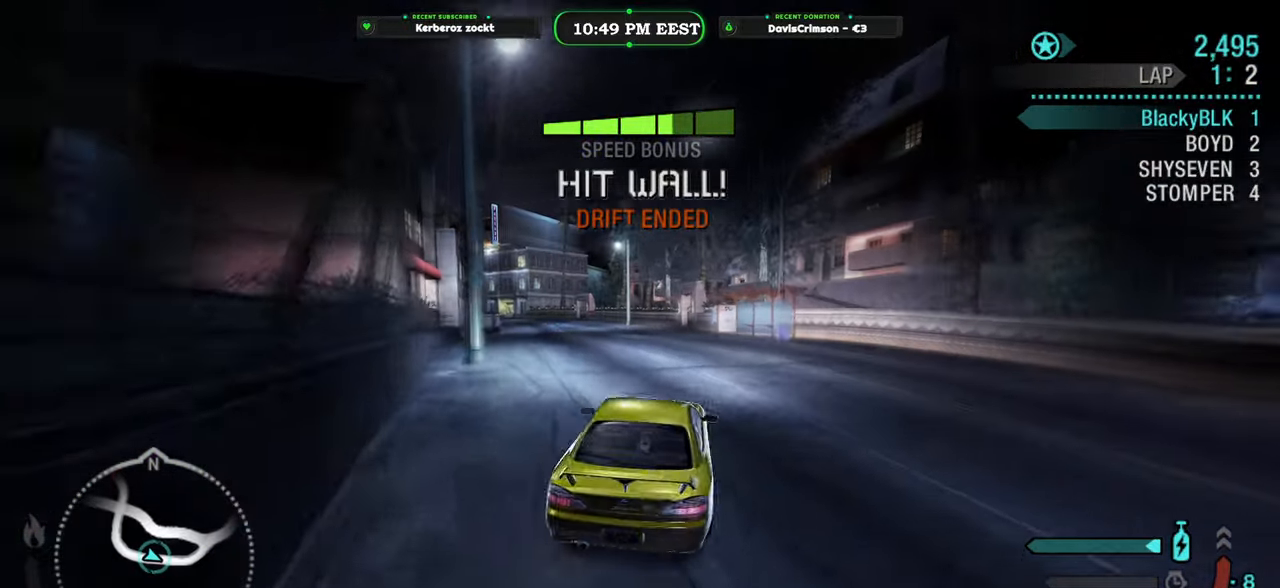
{"dt_ms": 500, "buttons": [], "left_stick": "center", "right_stick": "center", "events": [[183, "START", "down"], [233, "R2", "up"], [283, "START", "up"]]}